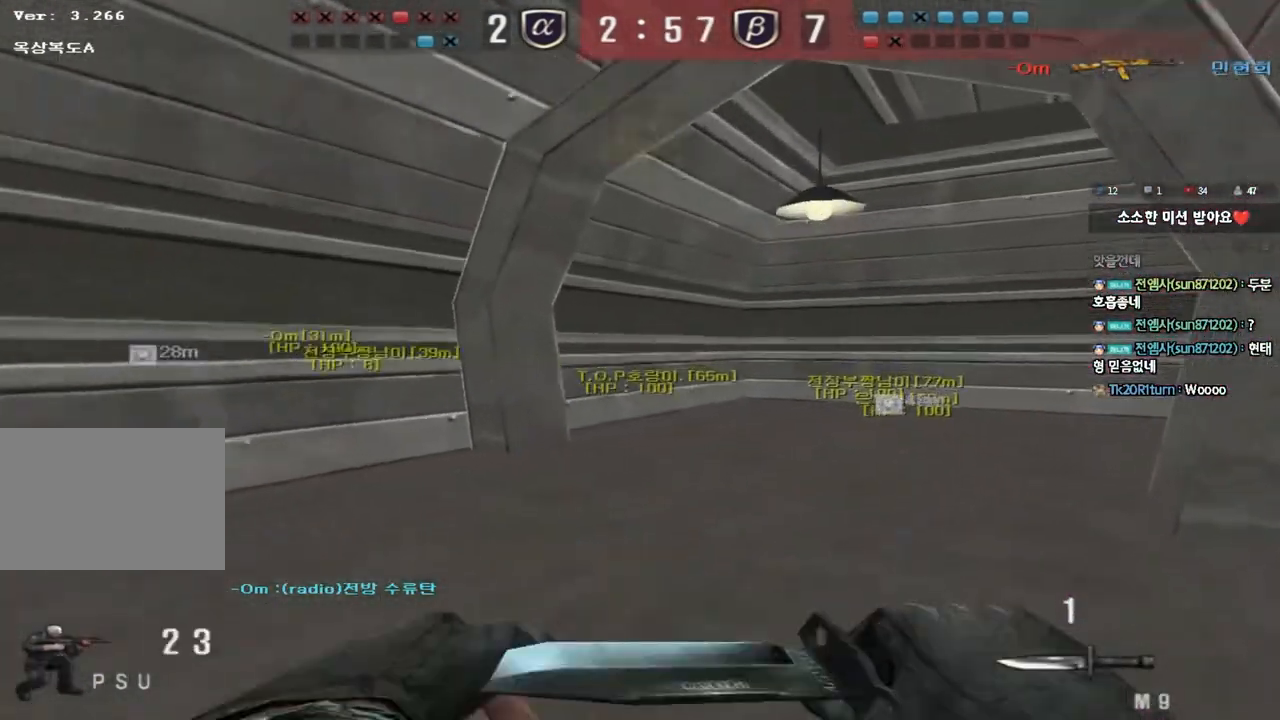
Gameplay with keyboard; each line is a JSON object with the keys held at the frame after it. "events" lists presses ("down") and releases ("up") of "a", "ctrl", "d", "e", "f", "q", "r", "s", "shift", "space", "tab" and "w" between this image and that frame as [ms after this image, input, new state], when the widget could be followed in between. No other keys are recorded. Mouse input is not recorded.
{"keys": ["a", "w"], "events": [[183, "ctrl", "down"], [183, "d", "up"], [200, "w", "up"], [283, "a", "down"], [283, "ctrl", "up"], [300, "w", "down"]]}
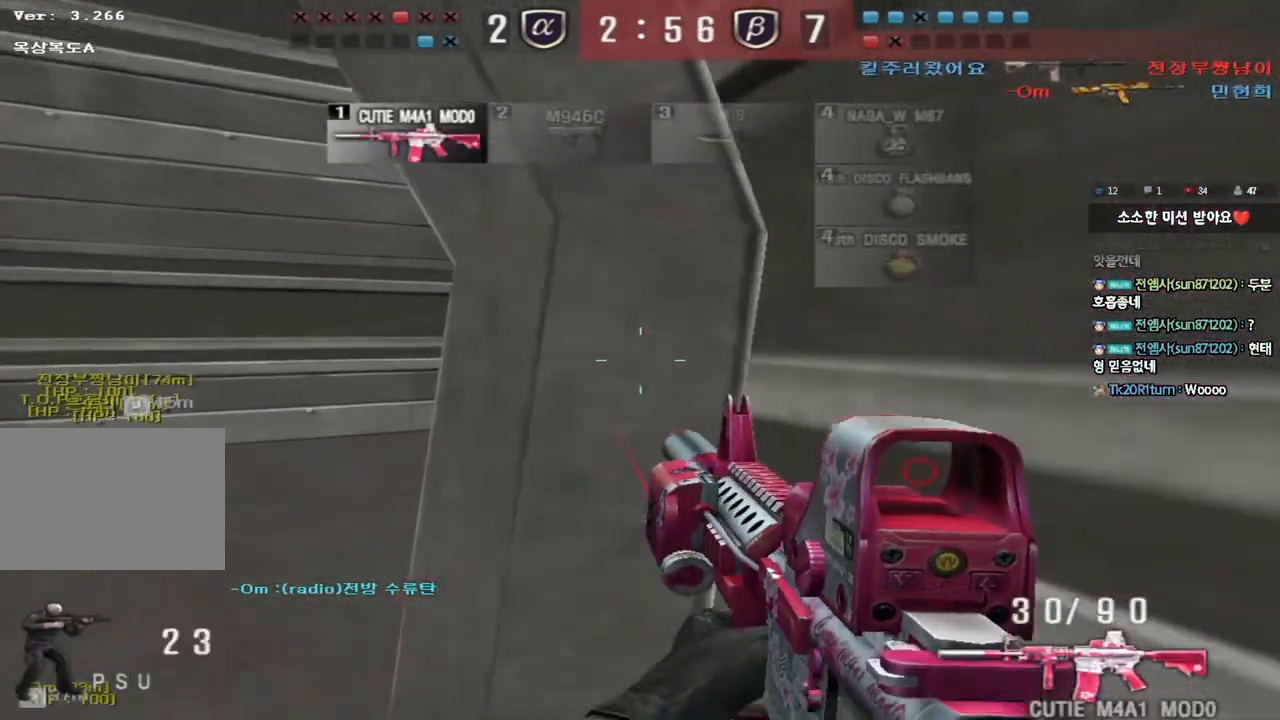
{"keys": ["d", "w"], "events": [[17, "ctrl", "down"], [17, "w", "up"], [50, "a", "up"], [117, "ctrl", "up"], [117, "w", "down"], [133, "a", "down"], [283, "ctrl", "down"], [300, "w", "up"], [317, "a", "up"], [367, "ctrl", "up"], [367, "w", "down"], [383, "d", "down"]]}
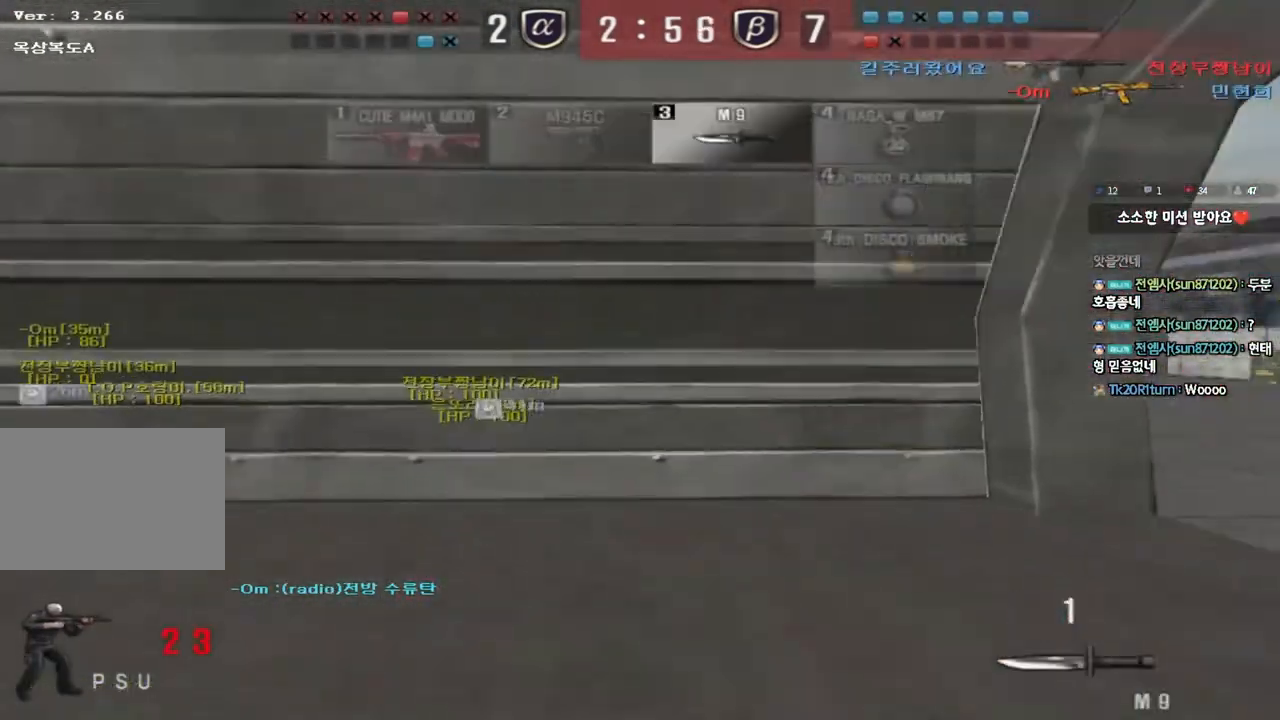
{"keys": ["ctrl"], "events": [[167, "ctrl", "down"], [167, "d", "up"], [183, "w", "up"], [233, "ctrl", "up"], [250, "d", "down"], [250, "w", "down"], [450, "ctrl", "down"], [450, "d", "up"], [467, "w", "up"]]}
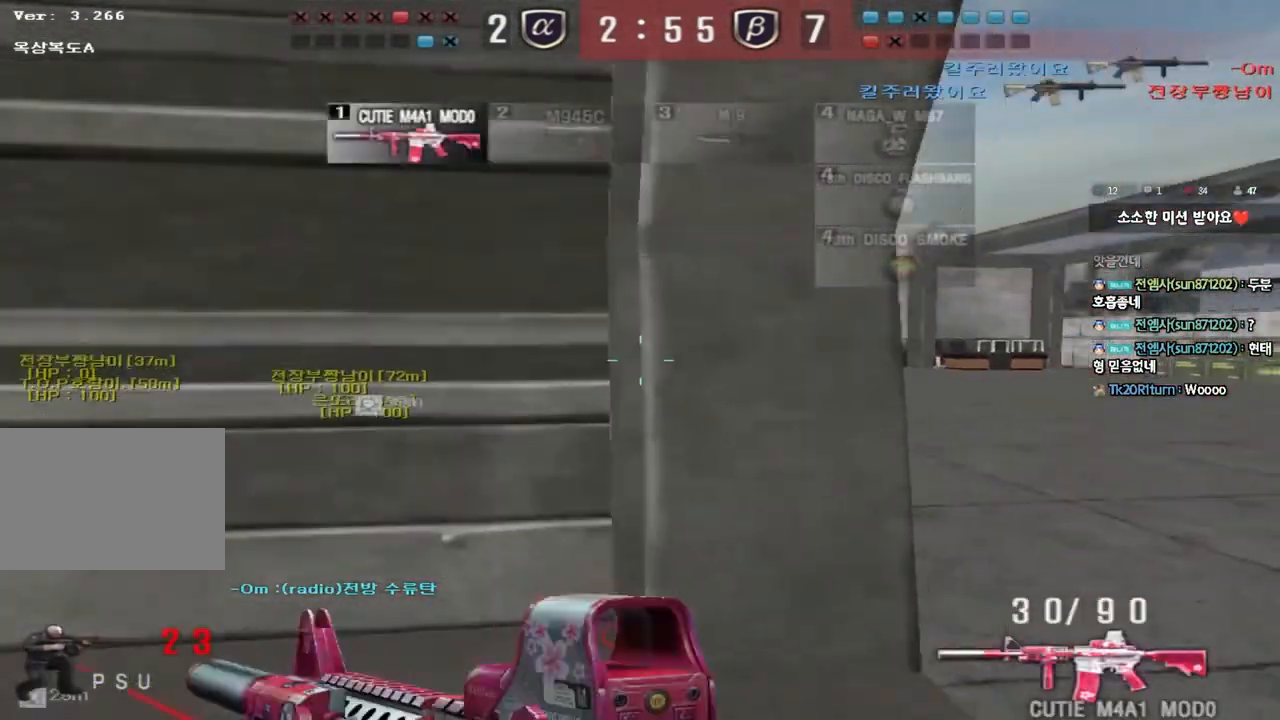
{"keys": ["d", "w"], "events": [[17, "ctrl", "up"], [33, "d", "down"], [33, "w", "down"], [267, "ctrl", "down"], [267, "d", "up"], [283, "w", "up"], [333, "ctrl", "up"], [350, "d", "down"], [350, "w", "down"]]}
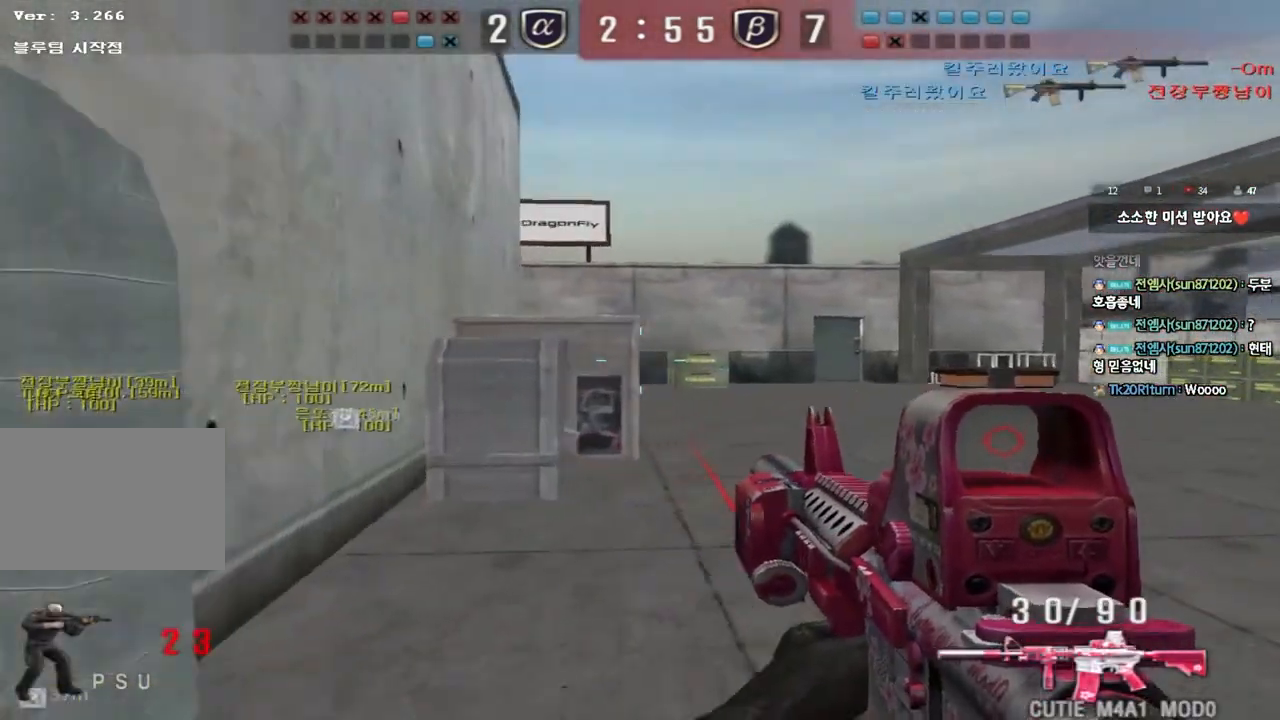
{"keys": ["d", "w"], "events": [[67, "ctrl", "down"], [83, "d", "up"], [100, "w", "up"], [133, "ctrl", "up"], [167, "d", "down"], [167, "w", "down"], [383, "ctrl", "down"], [383, "d", "up"], [400, "w", "up"], [450, "ctrl", "up"], [467, "w", "down"], [483, "d", "down"]]}
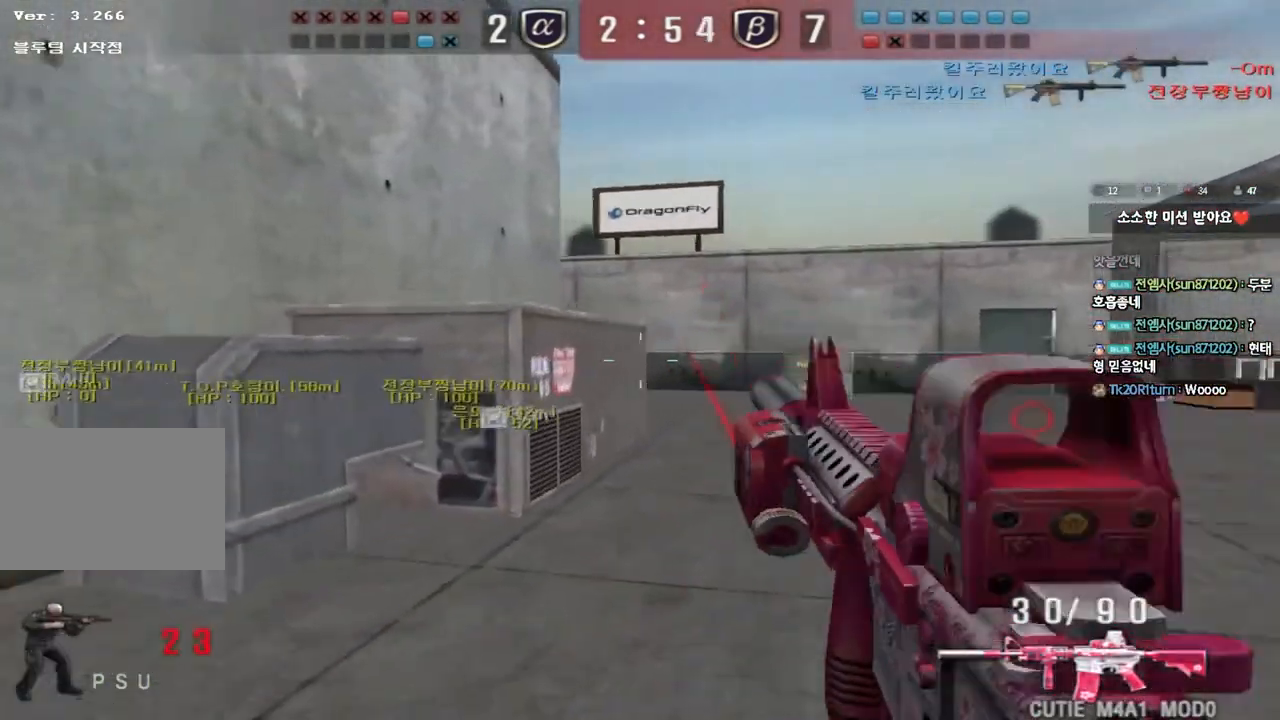
{"keys": ["ctrl", "w"], "events": [[183, "d", "up"], [200, "ctrl", "down"], [217, "w", "up"], [267, "ctrl", "up"], [283, "d", "down"], [283, "w", "down"], [500, "ctrl", "down"], [500, "d", "up"]]}
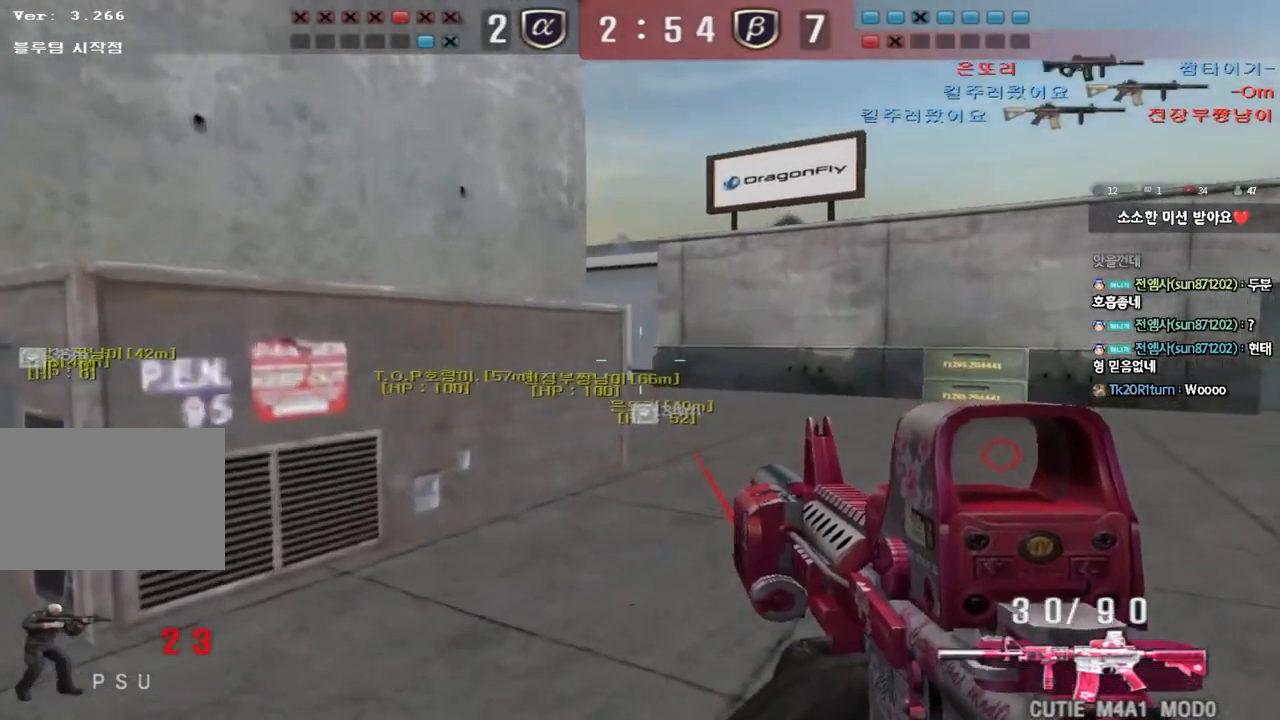
{"keys": ["d", "w"], "events": [[33, "w", "up"], [83, "ctrl", "up"], [100, "d", "down"], [100, "w", "down"], [333, "ctrl", "down"], [333, "d", "up"], [350, "w", "up"], [400, "ctrl", "up"], [417, "w", "down"], [433, "d", "down"]]}
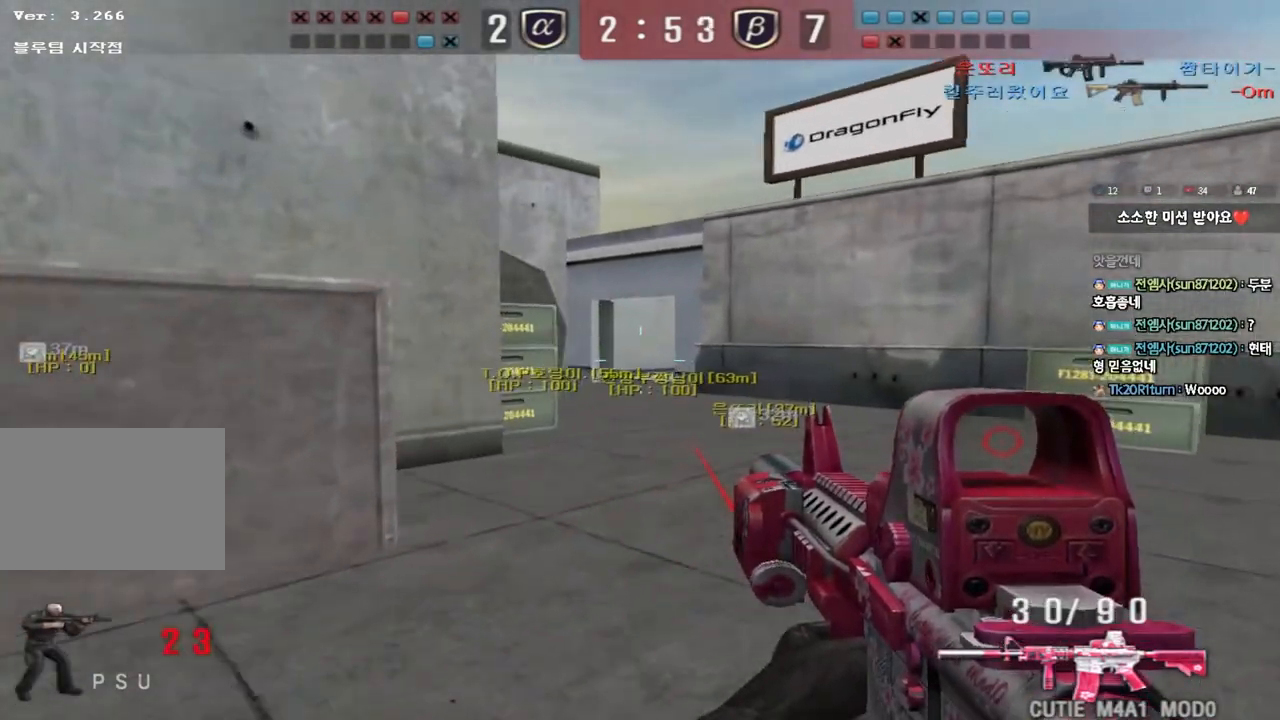
{"keys": ["ctrl", "w"], "events": [[150, "ctrl", "down"], [150, "d", "up"], [167, "w", "up"], [217, "ctrl", "up"], [250, "d", "down"], [250, "w", "down"], [500, "ctrl", "down"], [500, "d", "up"]]}
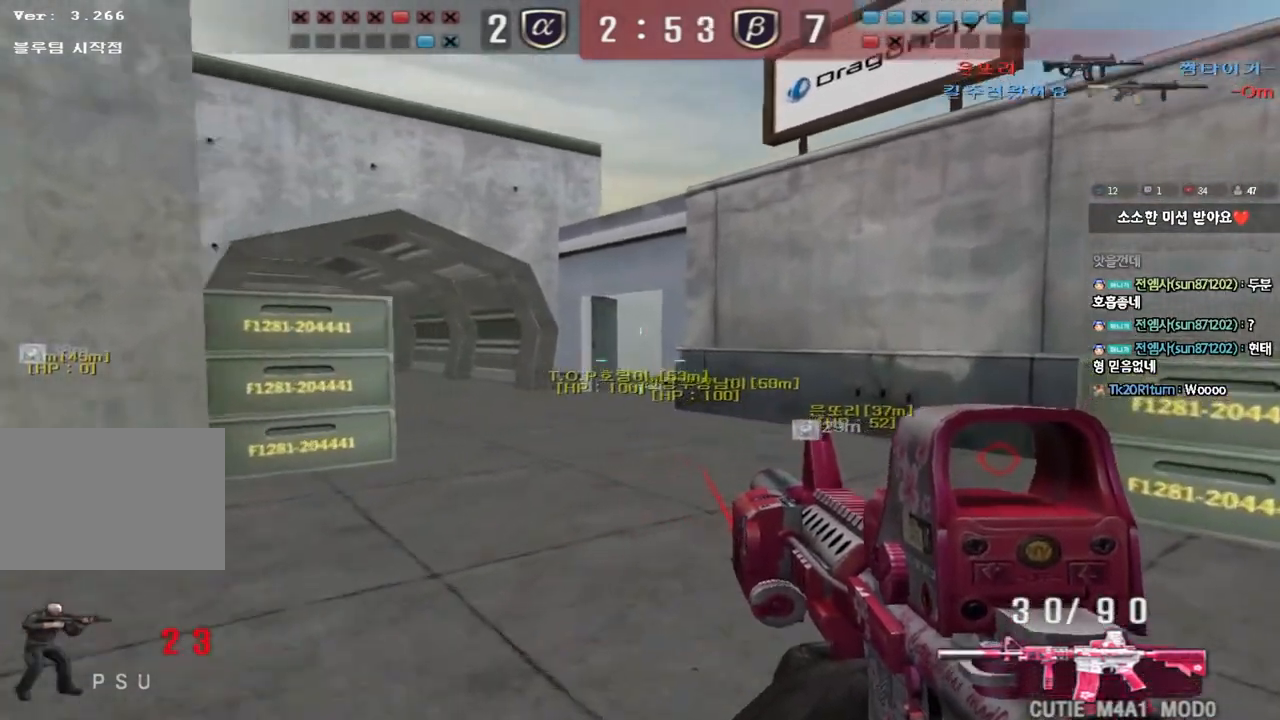
{"keys": ["d", "w"], "events": [[17, "w", "up"], [67, "ctrl", "up"], [100, "d", "down"], [100, "w", "down"], [283, "ctrl", "down"], [283, "d", "up"], [300, "w", "up"], [367, "ctrl", "up"], [383, "d", "down"], [383, "w", "down"]]}
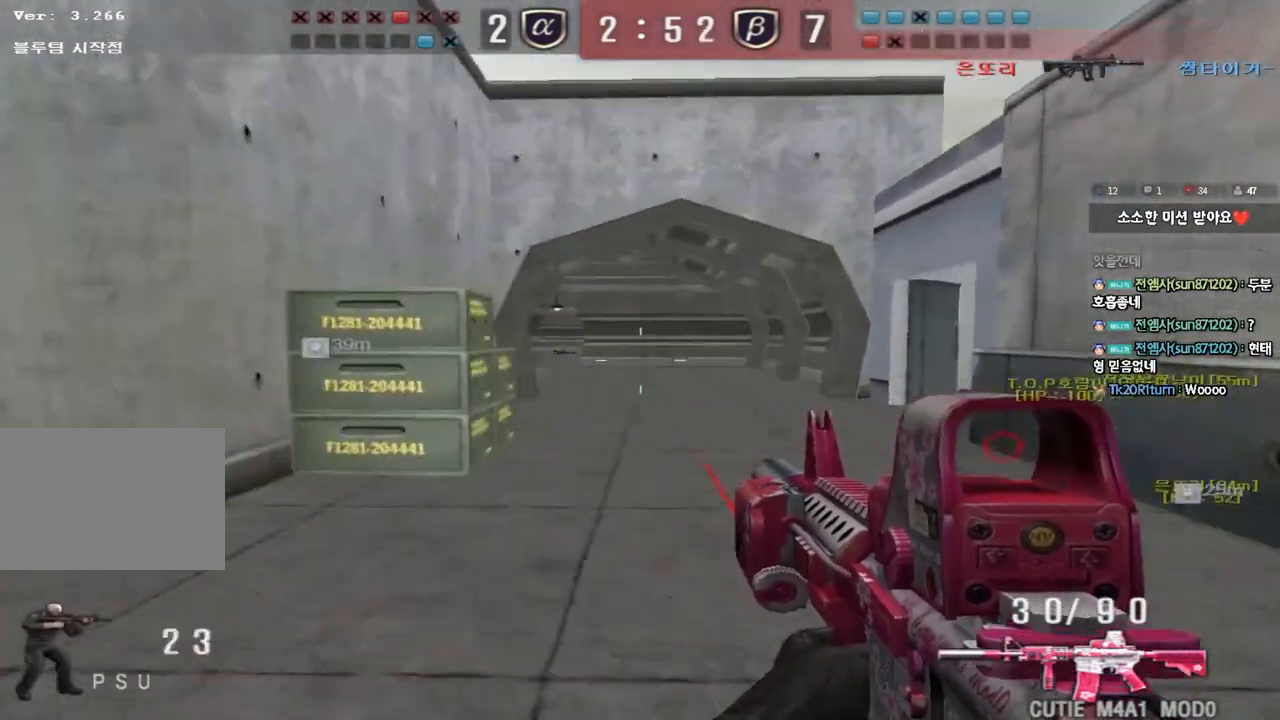
{"keys": [], "events": [[167, "ctrl", "down"], [167, "d", "up"], [183, "w", "up"], [233, "ctrl", "up"], [267, "d", "down"], [267, "w", "down"], [417, "ctrl", "down"], [433, "d", "up"], [450, "w", "up"], [500, "ctrl", "up"]]}
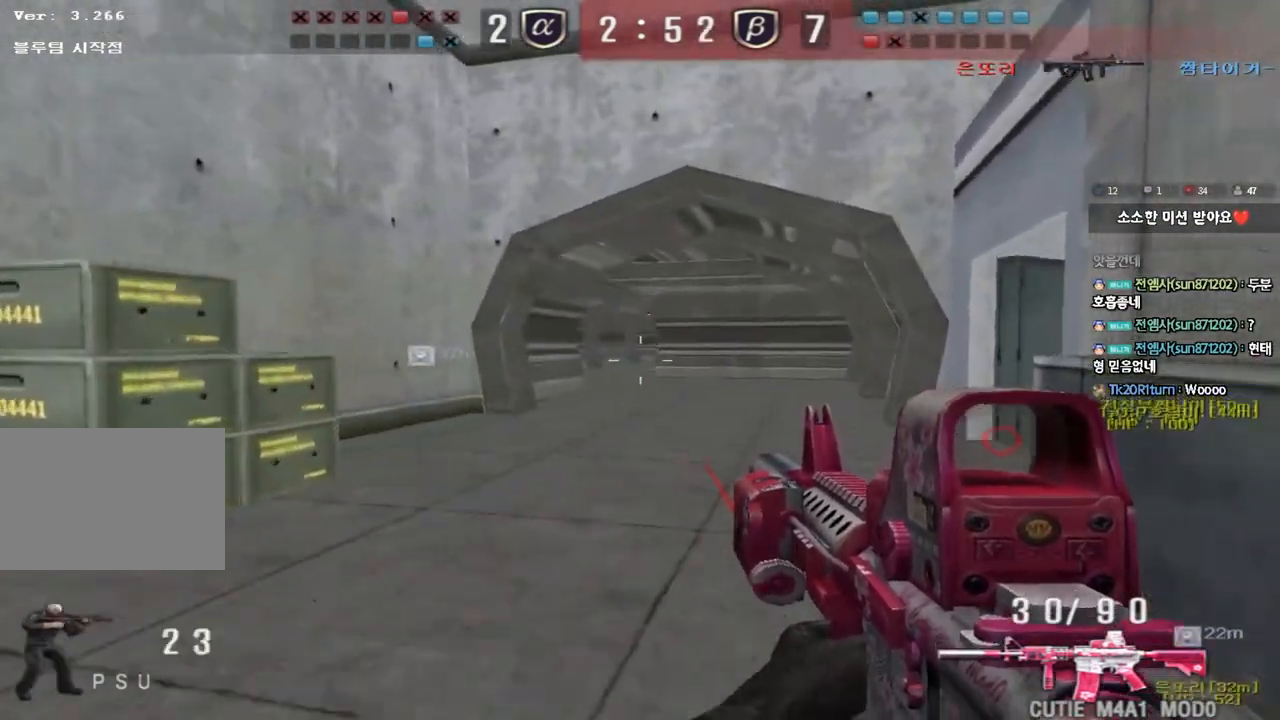
{"keys": ["a", "w"], "events": [[17, "d", "down"], [17, "w", "down"], [233, "ctrl", "down"], [233, "d", "up"], [233, "w", "up"], [317, "w", "down"], [333, "a", "down"], [333, "ctrl", "up"]]}
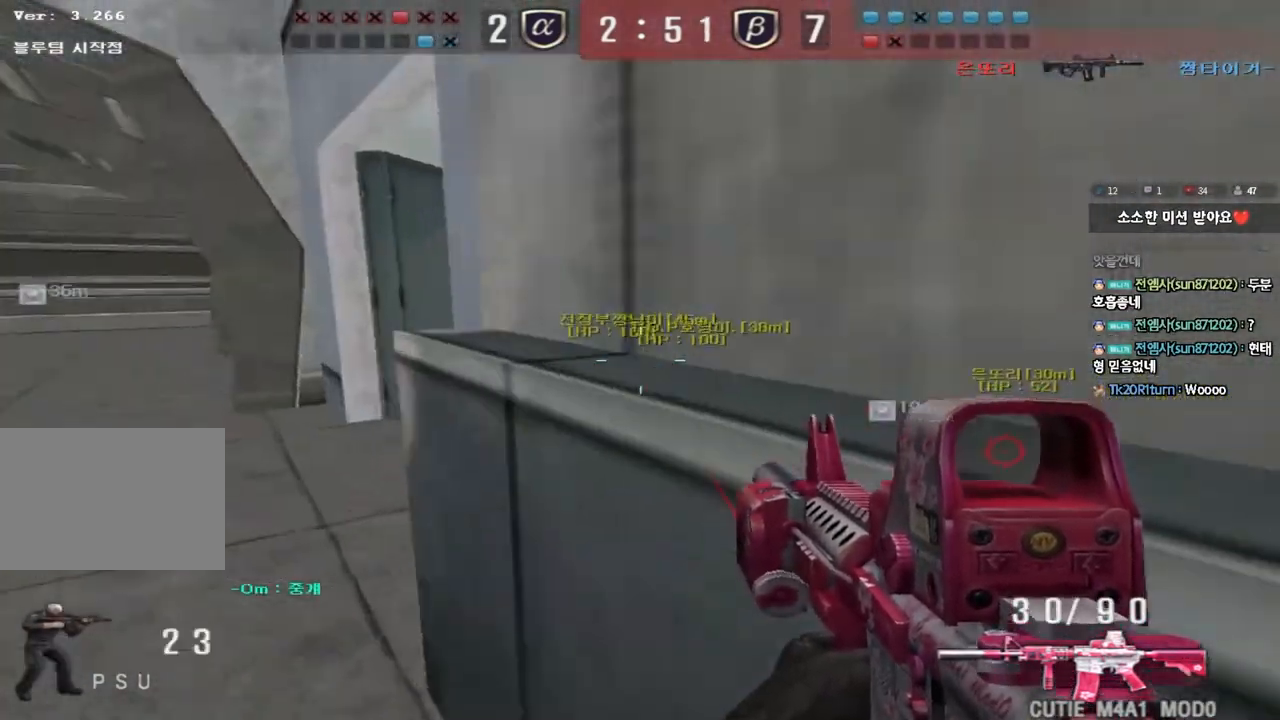
{"keys": ["ctrl", "w"], "events": [[33, "ctrl", "down"], [50, "w", "up"], [83, "a", "up"], [150, "ctrl", "up"], [167, "w", "down"], [183, "a", "down"], [400, "w", "up"], [417, "ctrl", "down"], [433, "a", "up"], [483, "w", "down"]]}
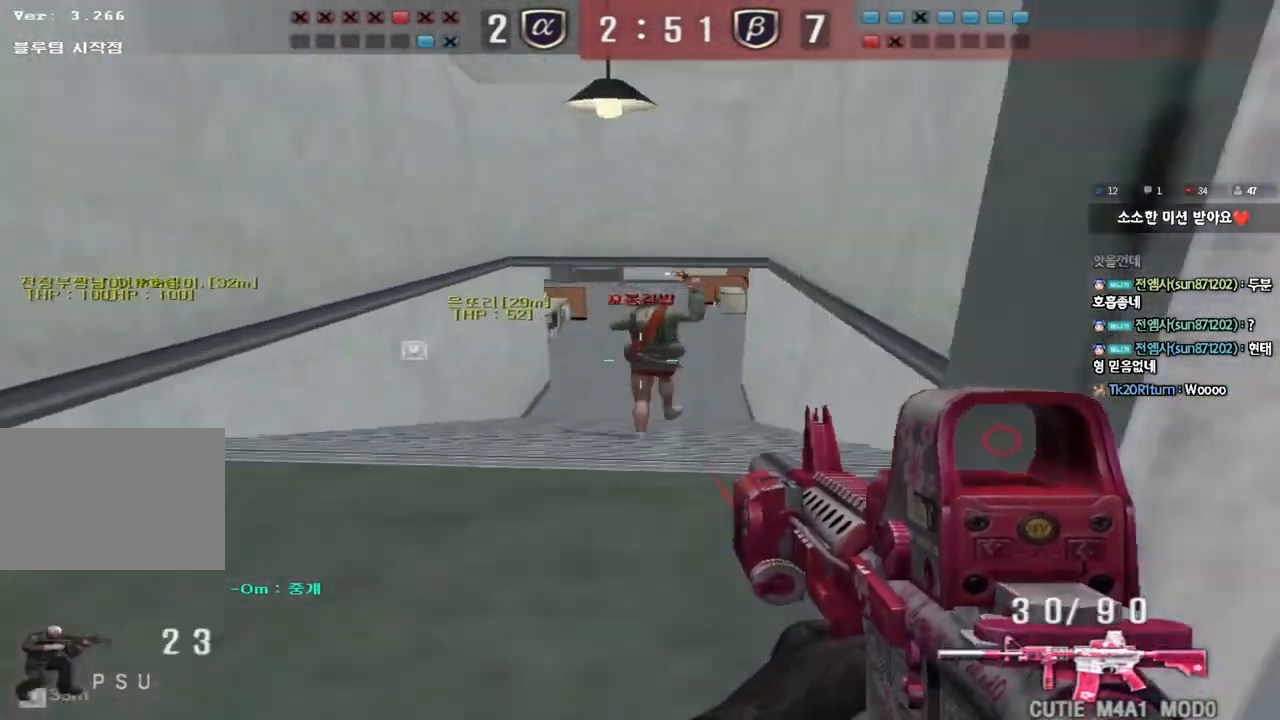
{"keys": ["ctrl"], "events": [[17, "d", "down"], [100, "d", "up"], [117, "w", "up"]]}
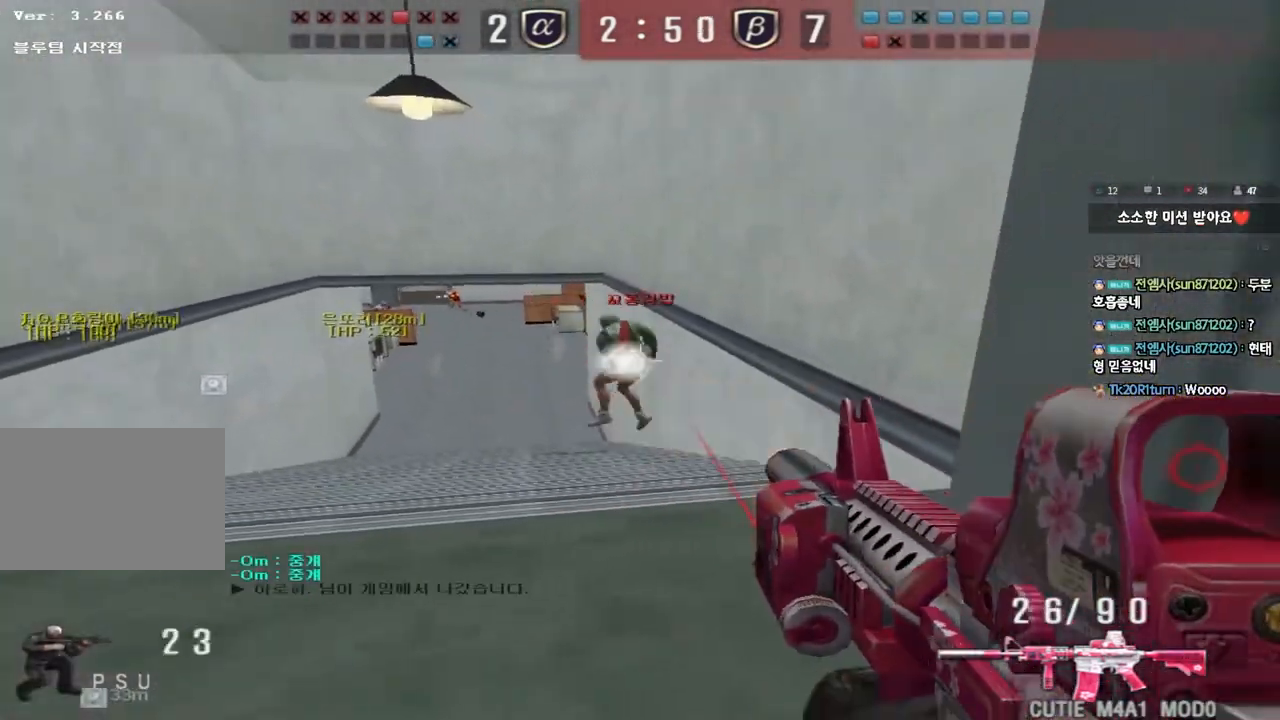
{"keys": ["a", "w"], "events": [[433, "a", "down"], [450, "ctrl", "up"], [450, "w", "down"]]}
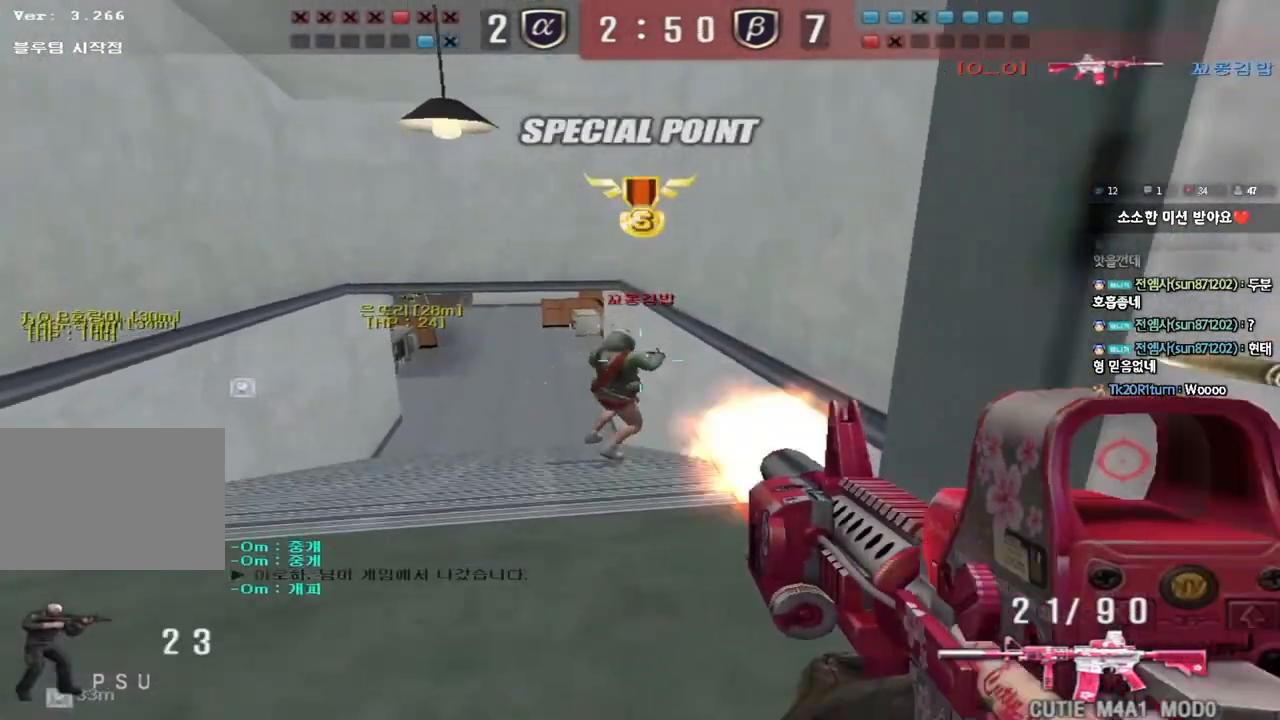
{"keys": ["ctrl", "w"], "events": [[183, "a", "up"], [200, "d", "down"], [500, "ctrl", "down"], [500, "d", "up"]]}
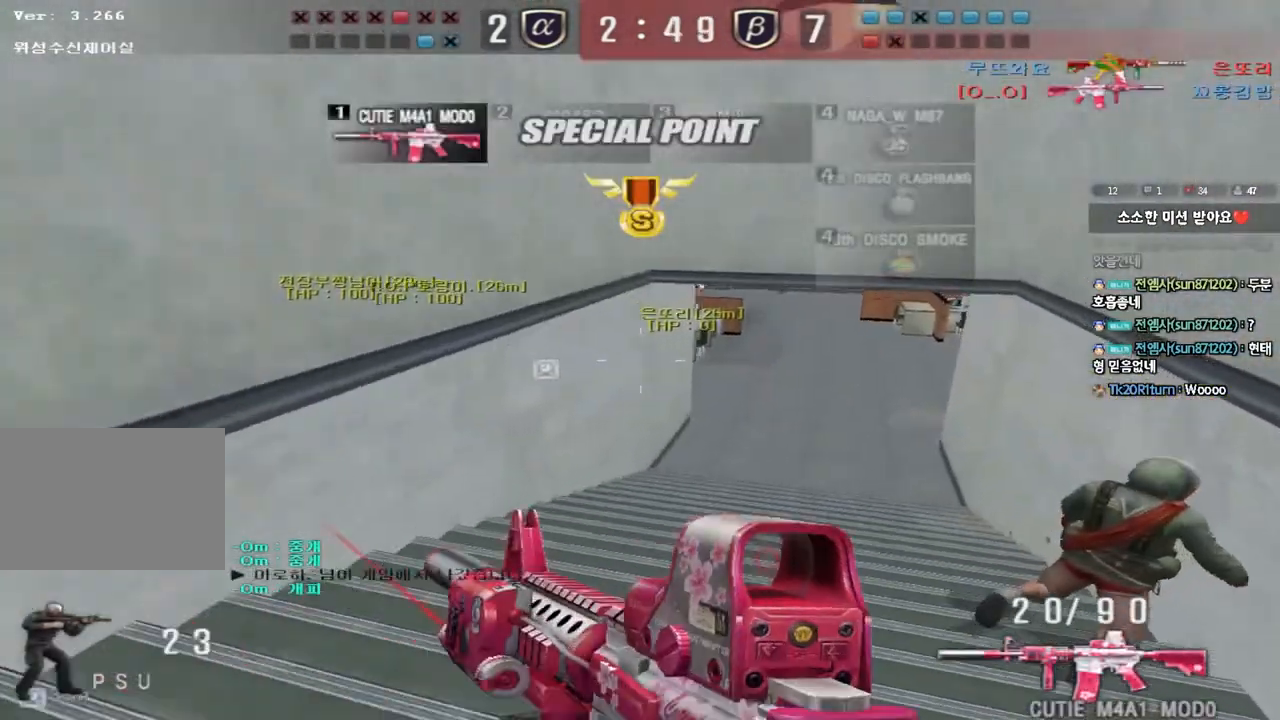
{"keys": ["d", "w"], "events": [[17, "w", "up"], [83, "ctrl", "up"], [83, "w", "down"], [100, "d", "down"], [250, "d", "up"], [500, "d", "down"]]}
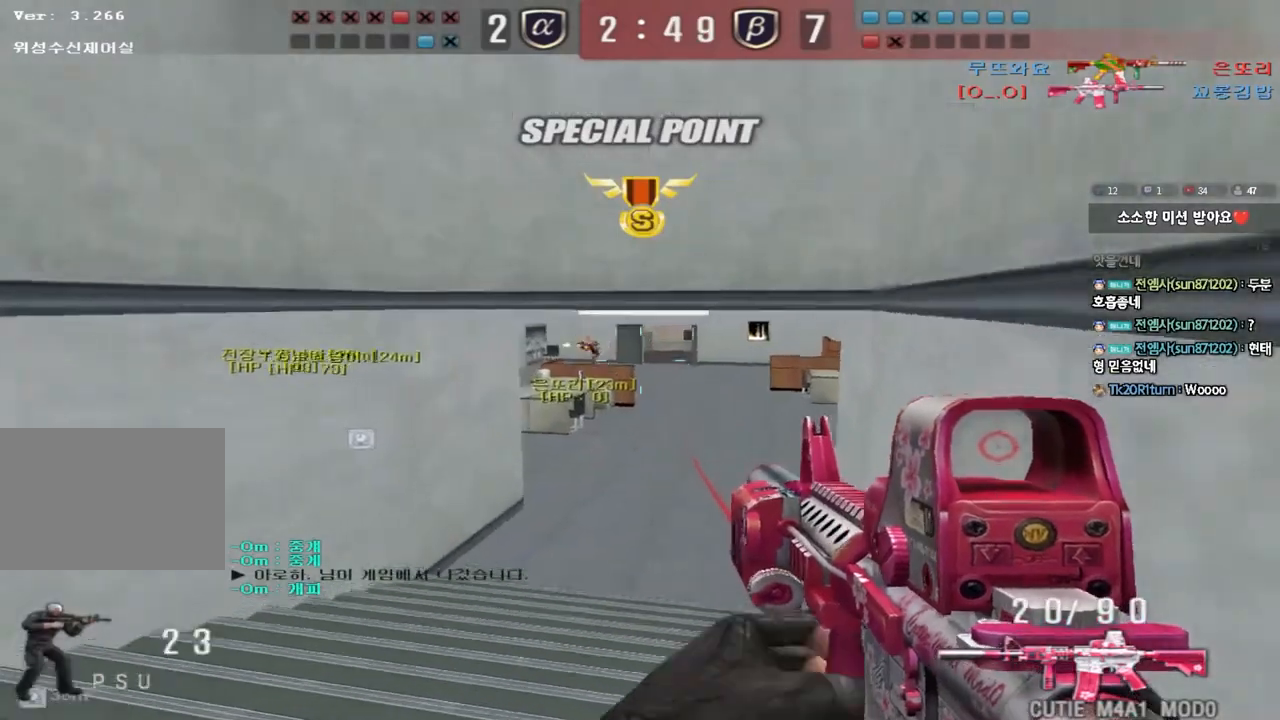
{"keys": [], "events": [[67, "w", "up"], [83, "d", "up"]]}
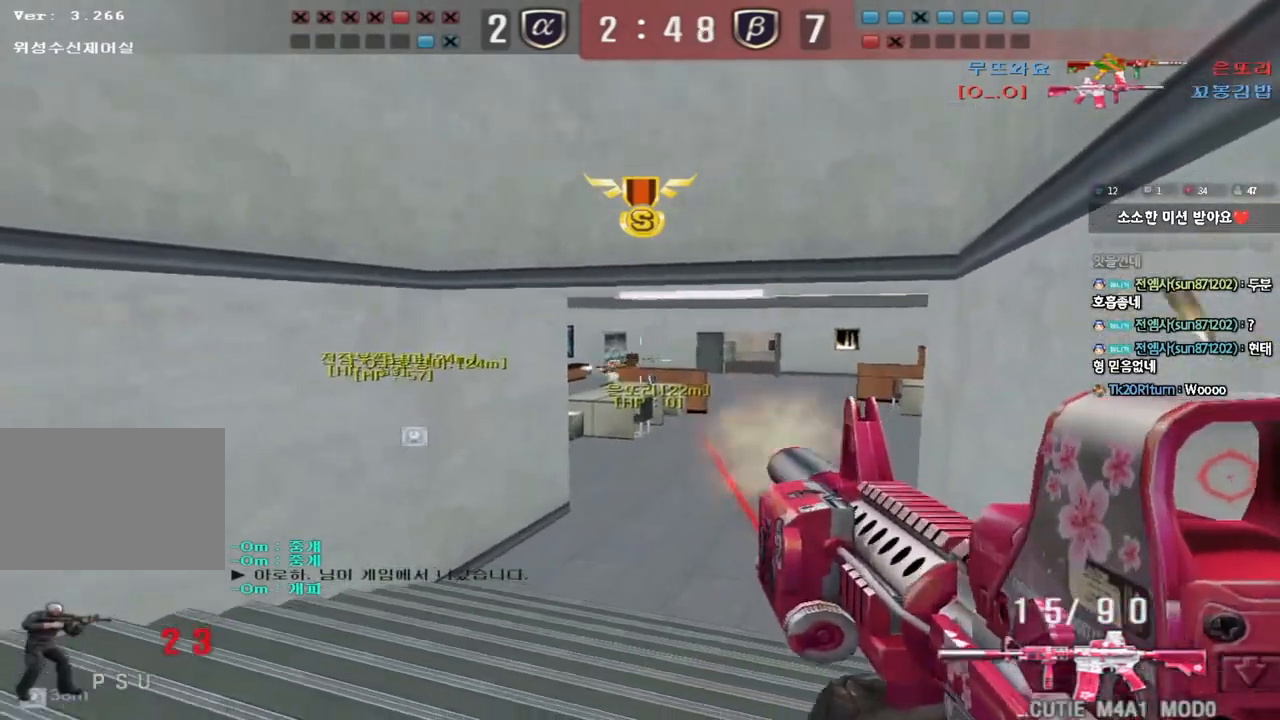
{"keys": ["d", "w"], "events": [[367, "d", "down"], [367, "w", "down"]]}
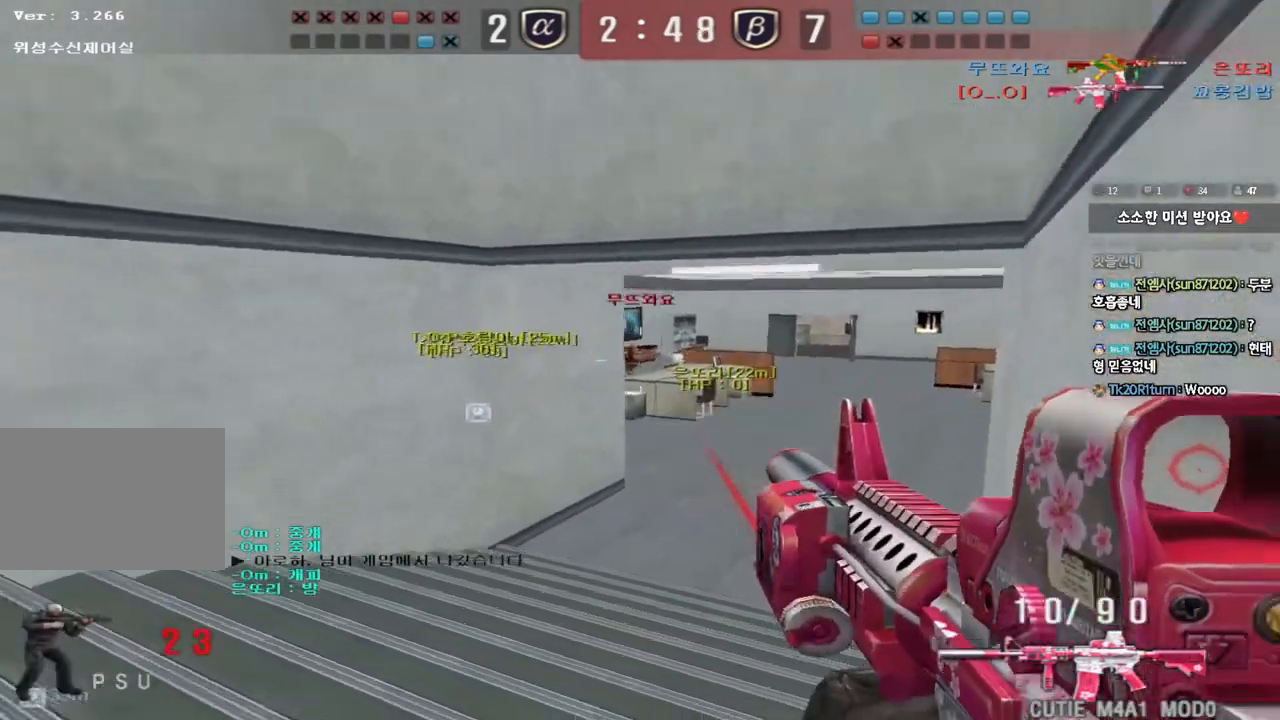
{"keys": ["a", "w"], "events": [[167, "d", "up"], [167, "w", "up"], [417, "d", "down"], [417, "w", "down"], [483, "a", "down"], [500, "d", "up"]]}
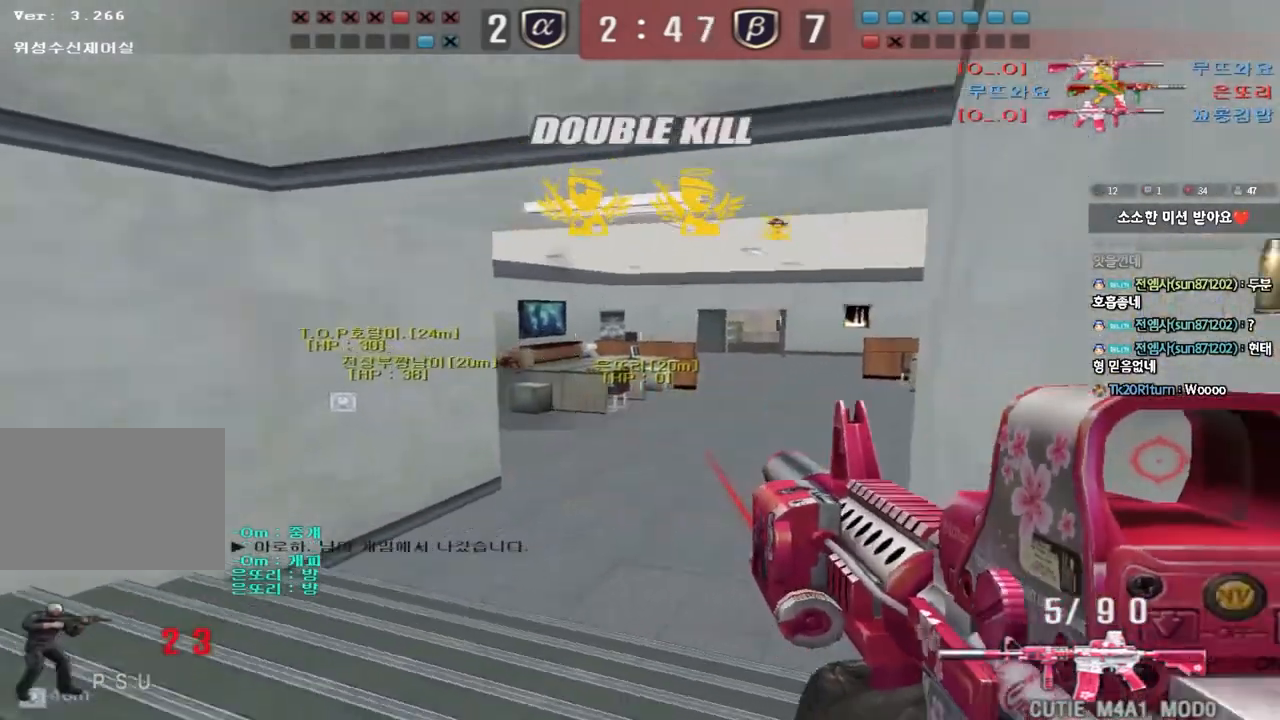
{"keys": ["a", "w"], "events": [[100, "r", "down"], [183, "r", "up"], [333, "ctrl", "down"], [333, "w", "up"], [367, "a", "up"], [433, "ctrl", "up"], [433, "w", "down"], [467, "a", "down"]]}
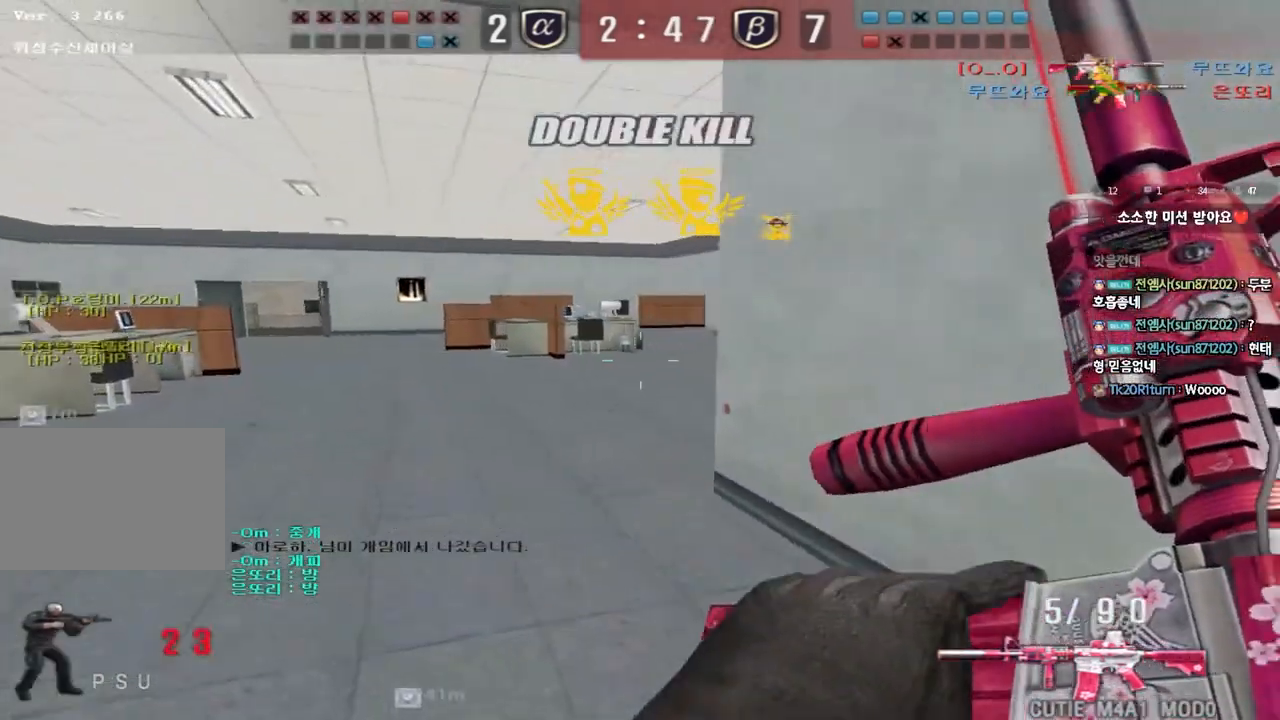
{"keys": ["d", "tab", "w"], "events": [[100, "a", "up"], [150, "d", "down"], [183, "tab", "down"], [333, "d", "up"], [350, "ctrl", "down"], [350, "w", "up"], [417, "w", "down"], [433, "d", "down"], [450, "ctrl", "up"]]}
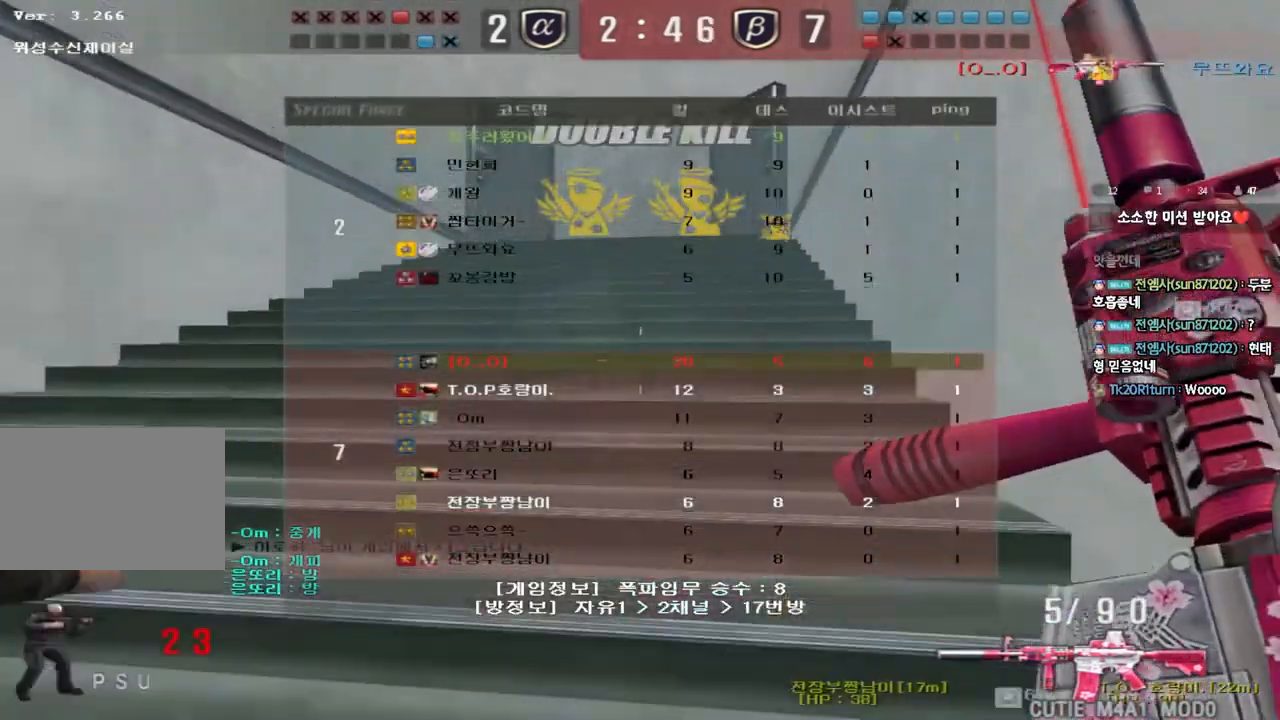
{"keys": ["d", "tab", "w"], "events": [[217, "ctrl", "down"], [217, "d", "up"], [217, "w", "up"], [300, "d", "down"], [300, "w", "down"], [317, "ctrl", "up"]]}
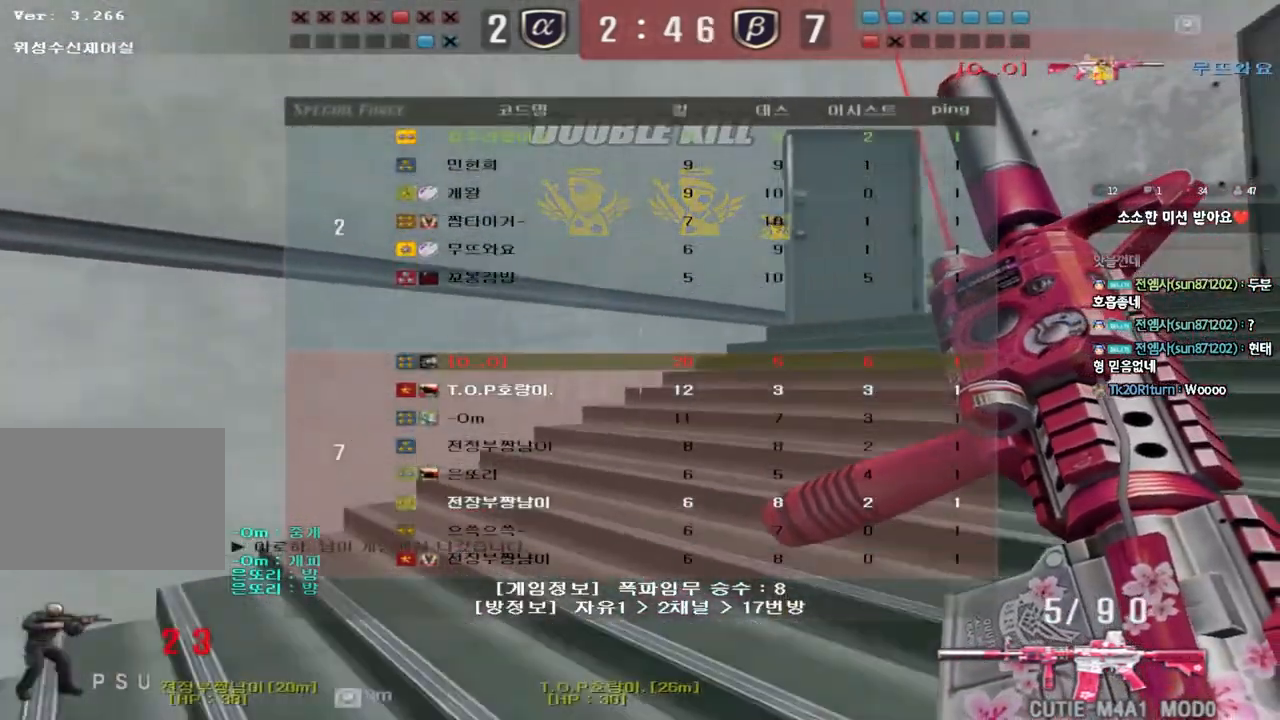
{"keys": ["d", "w"], "events": [[17, "ctrl", "down"], [17, "d", "up"], [17, "w", "up"], [50, "tab", "up"], [83, "ctrl", "up"], [100, "d", "down"], [100, "w", "down"], [350, "ctrl", "down"], [350, "d", "up"], [367, "w", "up"], [433, "ctrl", "up"], [433, "d", "down"], [433, "w", "down"]]}
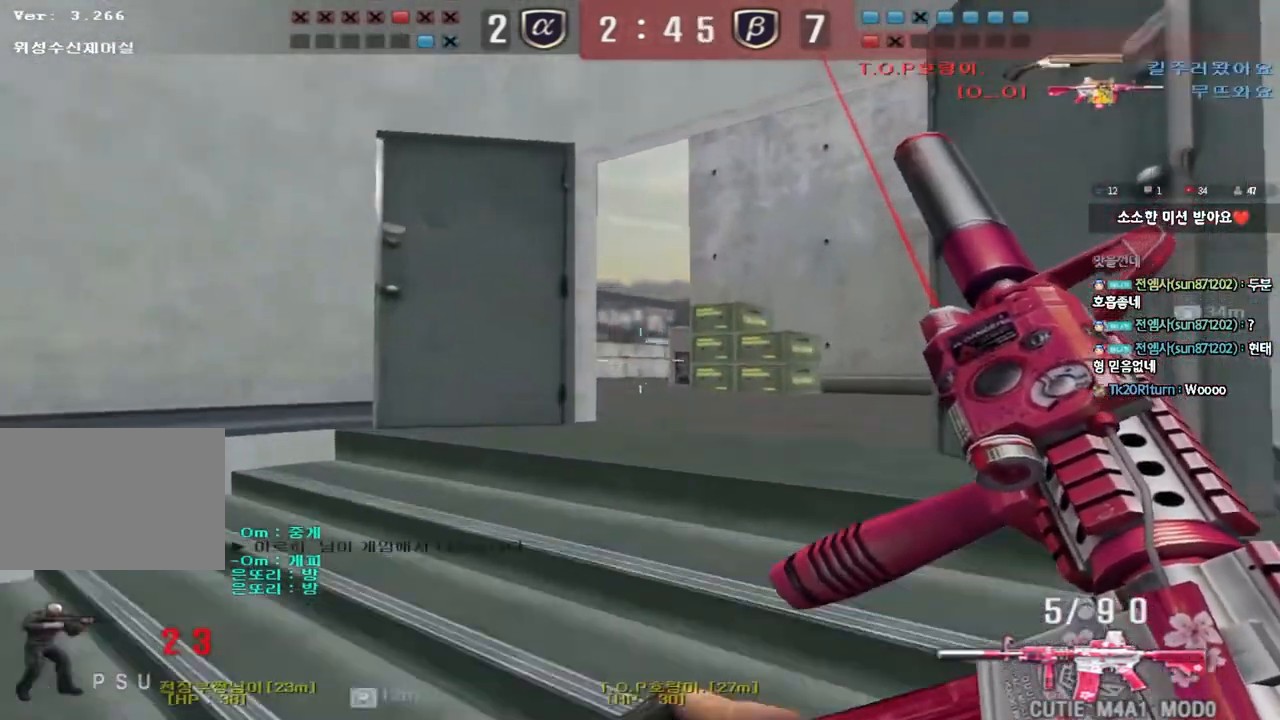
{"keys": ["ctrl", "d"], "events": [[133, "ctrl", "down"], [133, "d", "up"], [150, "w", "up"], [250, "d", "down"]]}
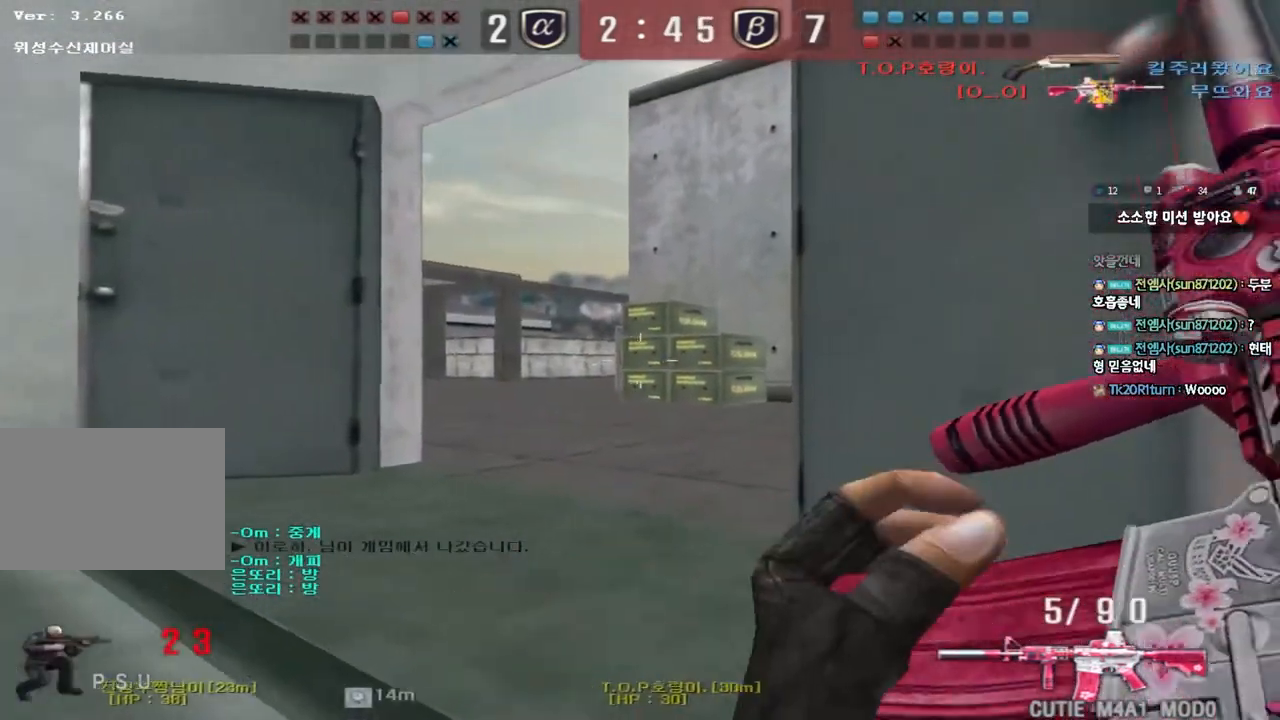
{"keys": ["ctrl", "tab"], "events": [[67, "w", "down"], [200, "w", "up"], [217, "d", "up"], [367, "tab", "down"]]}
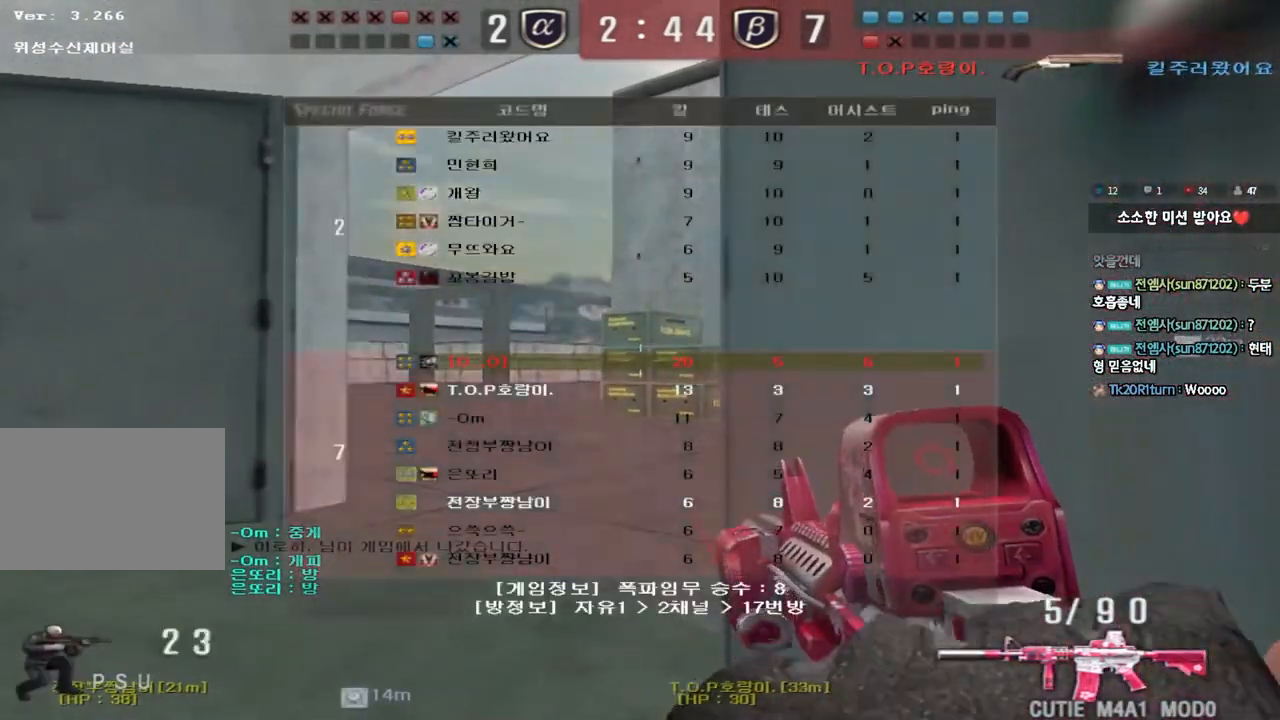
{"keys": [], "events": [[500, "ctrl", "up"], [500, "tab", "up"]]}
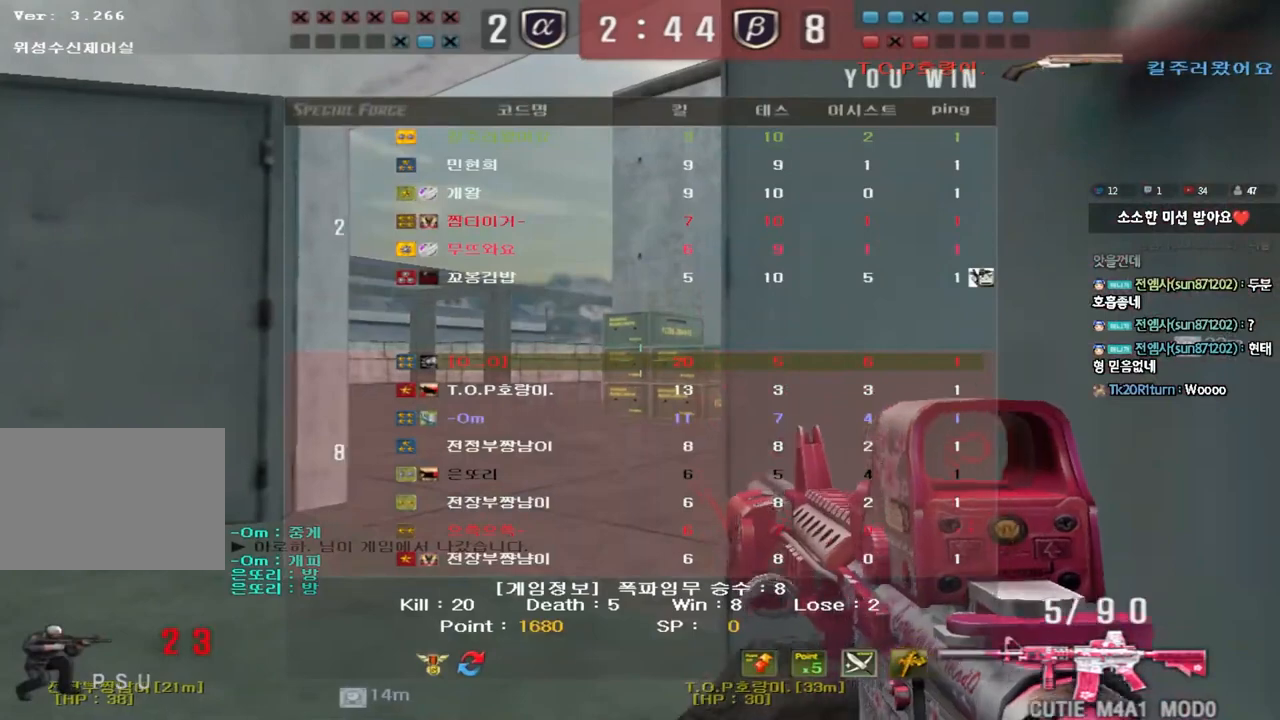
{"keys": [], "events": []}
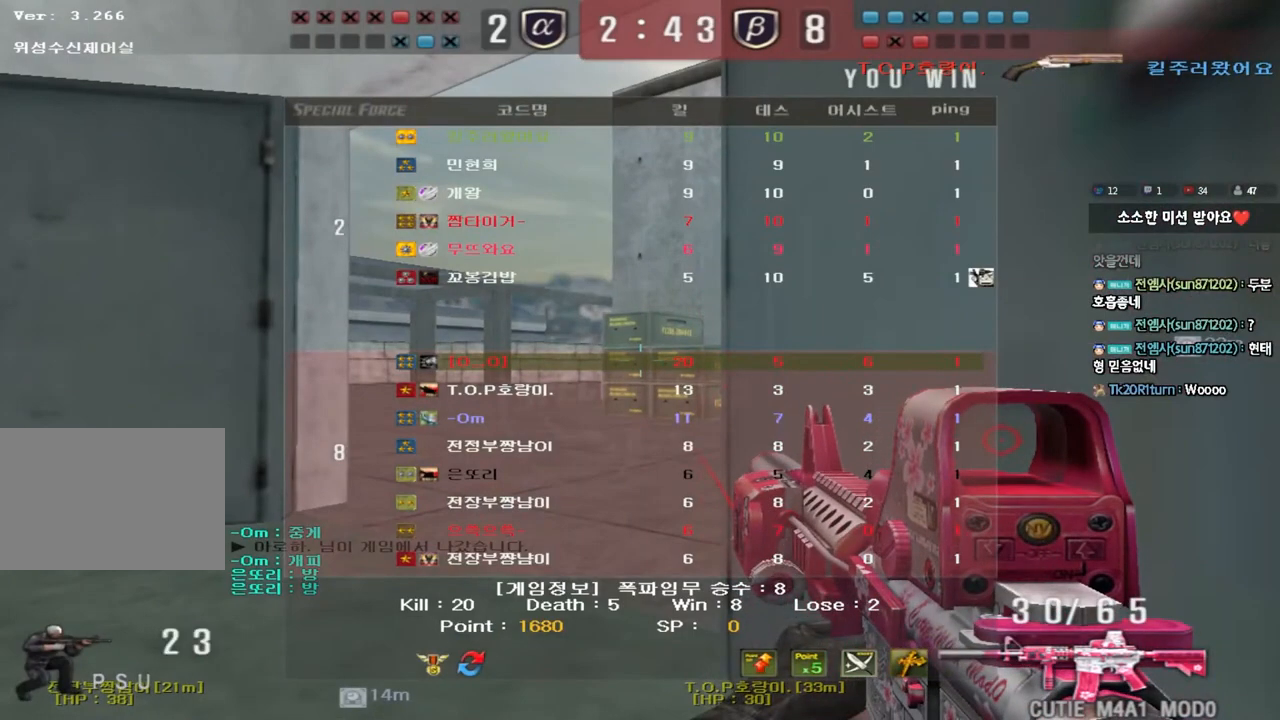
{"keys": [], "events": []}
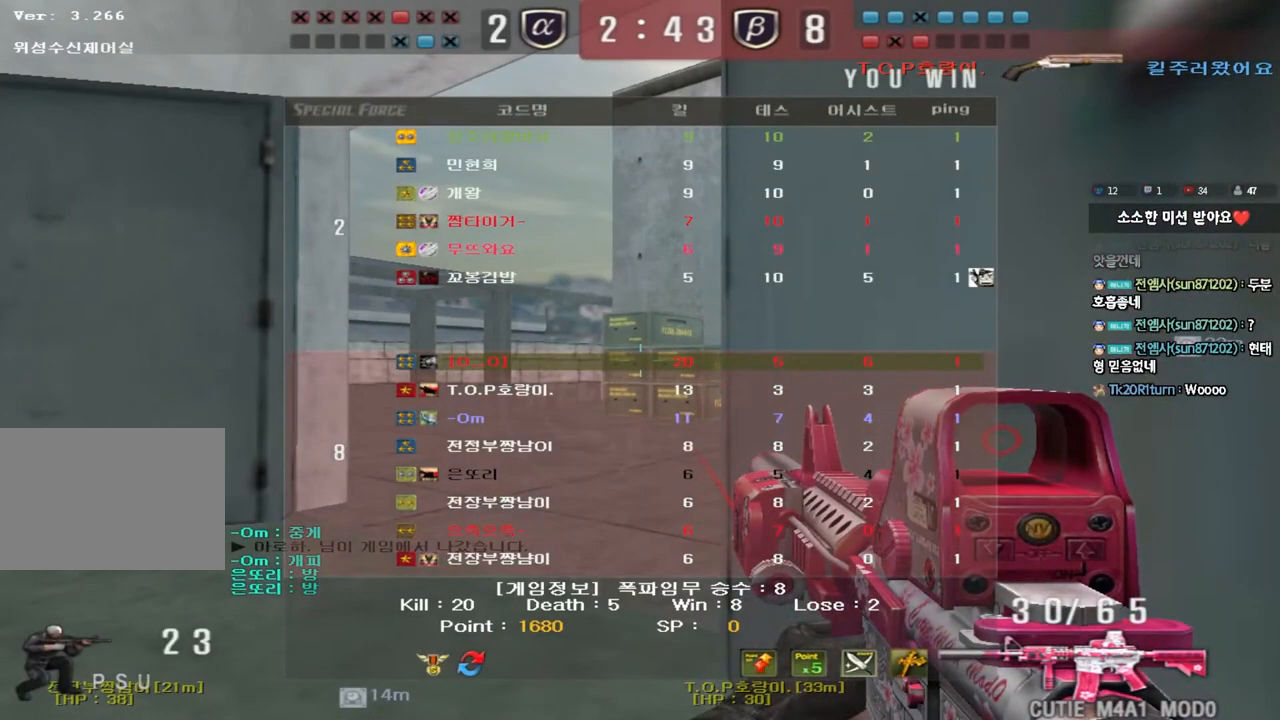
{"keys": [], "events": []}